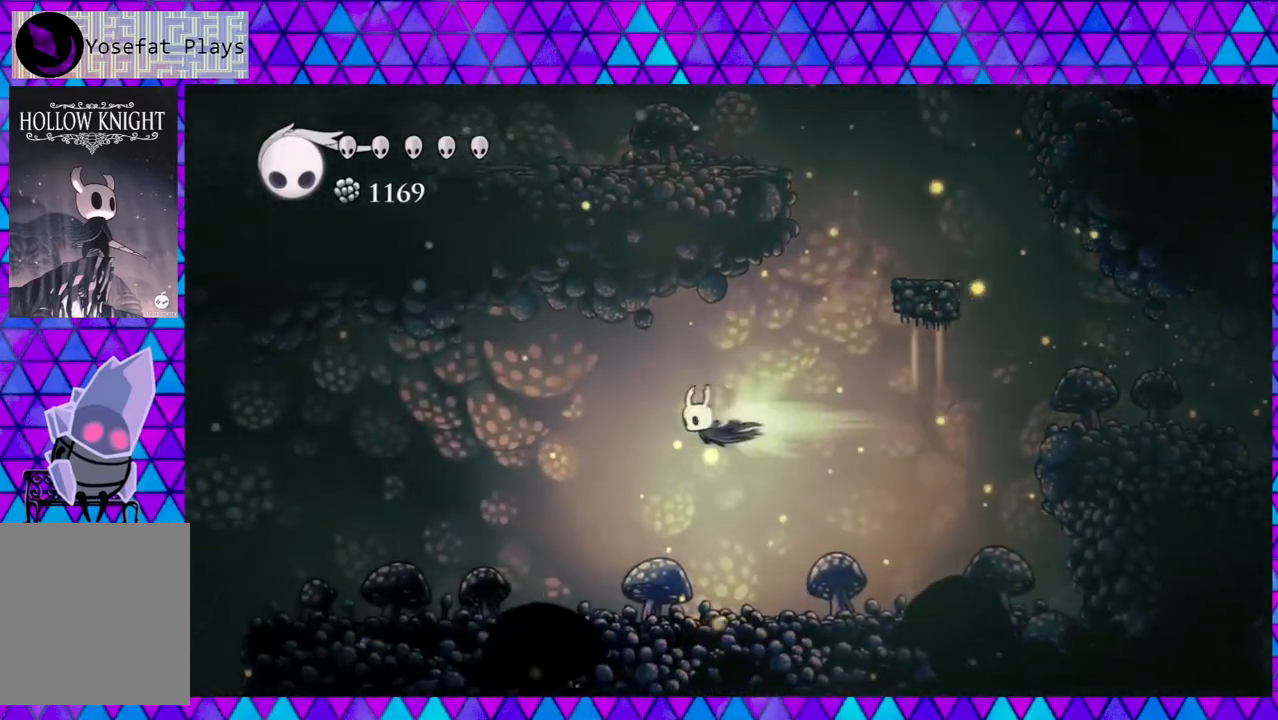
Gameplay with a controller (Nintendo layout); each line is a JSON object with the inputs held at the frame after it. "events" lists button and stick changes between this image and that frame as [ms after this image, input, new state], when the widget could be followed in between. Not read: L3 R3.
{"buttons": ["DPAD_LEFT"], "left_stick": "center", "right_stick": "center", "events": [[367, "R2", "up"]]}
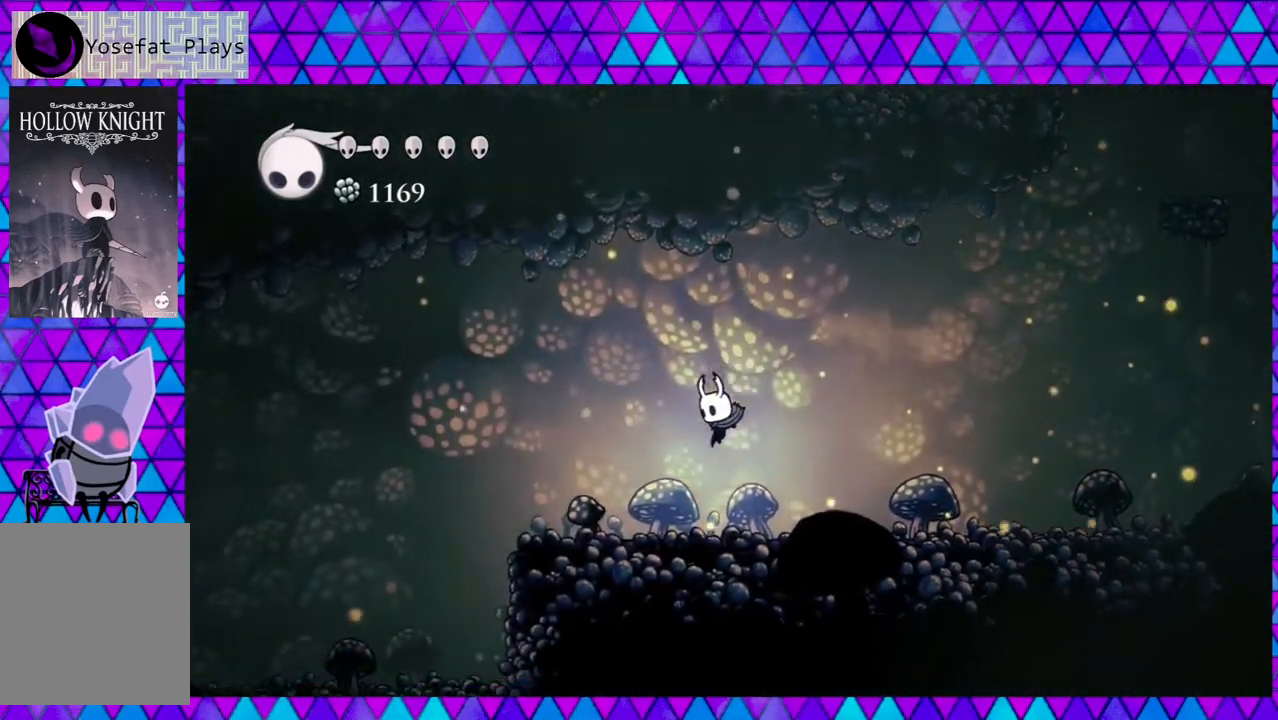
{"buttons": ["DPAD_LEFT"], "left_stick": "center", "right_stick": "center", "events": []}
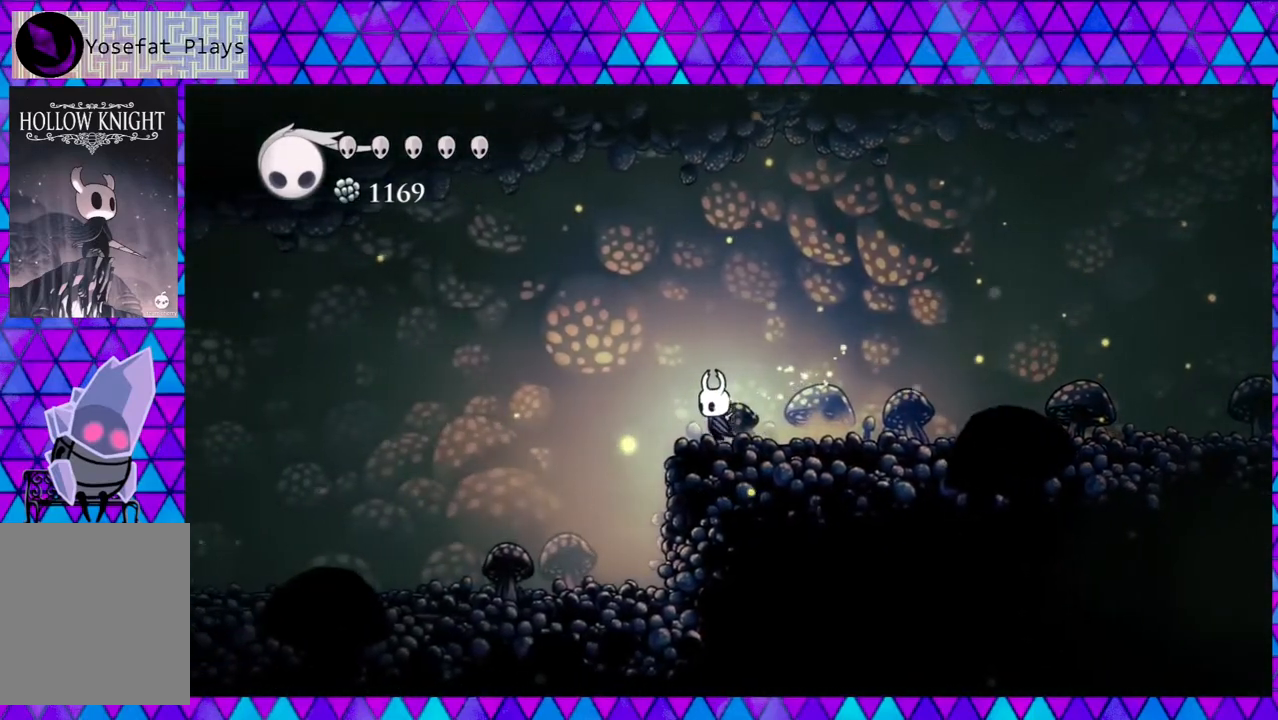
{"buttons": ["DPAD_LEFT"], "left_stick": "center", "right_stick": "center", "events": [[133, "R2", "down"], [500, "R2", "up"]]}
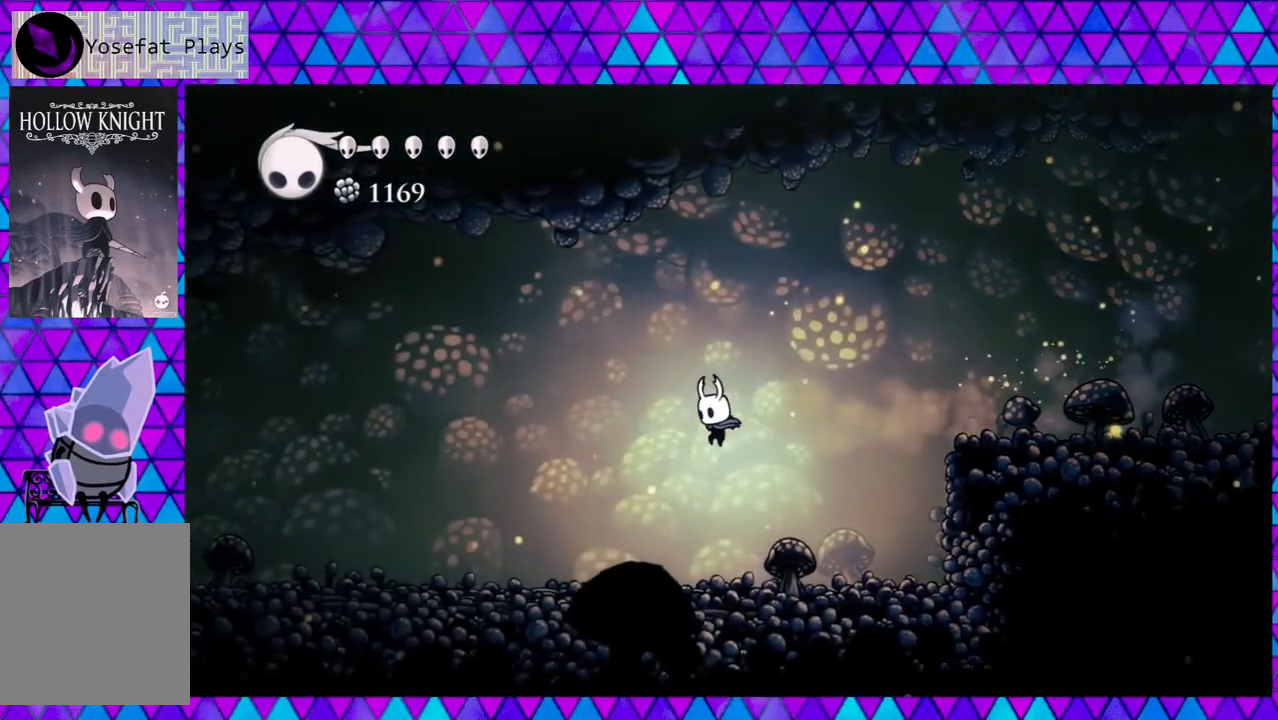
{"buttons": ["DPAD_LEFT"], "left_stick": "center", "right_stick": "center", "events": []}
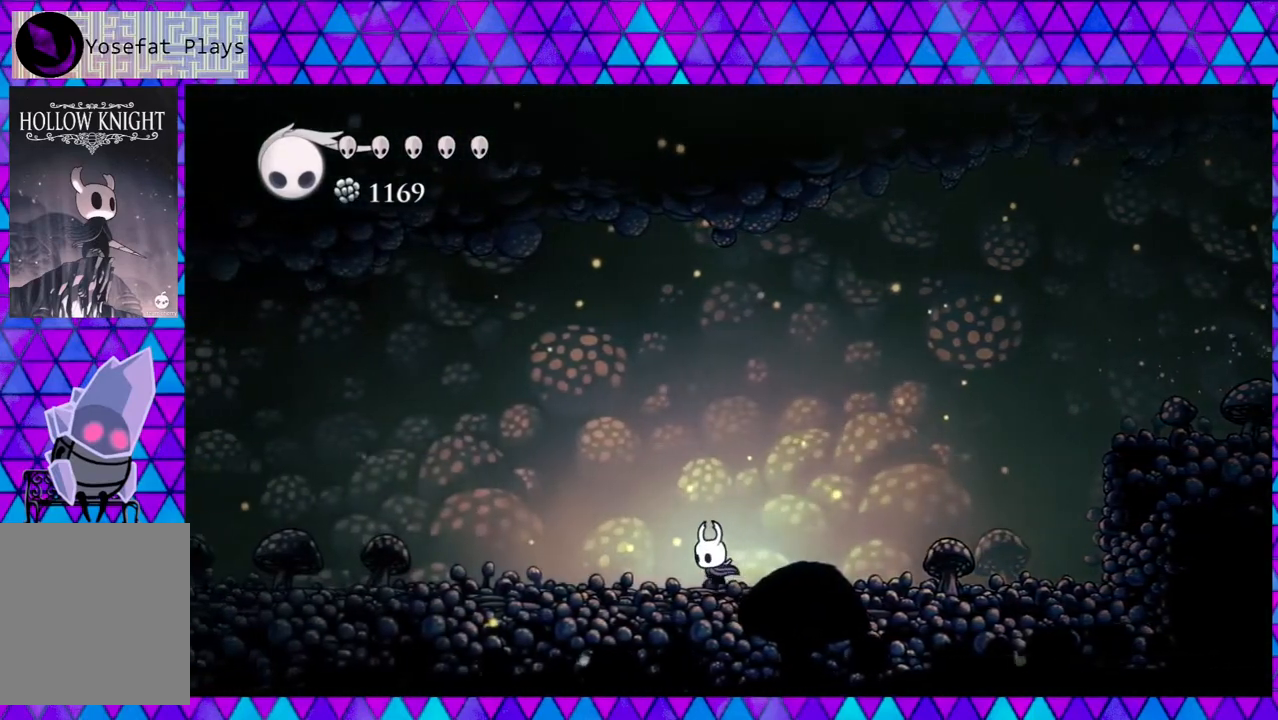
{"buttons": ["R2", "DPAD_LEFT"], "left_stick": "center", "right_stick": "center", "events": [[33, "R2", "down"]]}
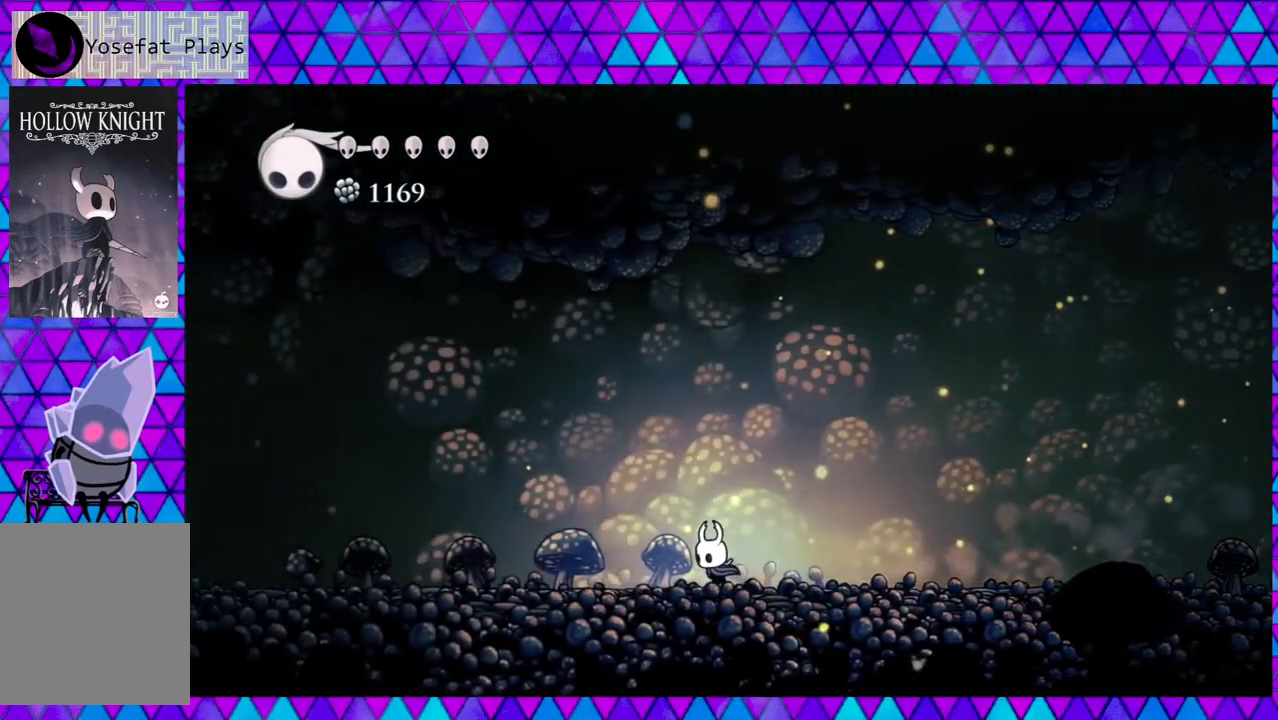
{"buttons": ["DPAD_LEFT"], "left_stick": "center", "right_stick": "center", "events": [[17, "R2", "up"], [300, "R2", "down"], [483, "R2", "up"]]}
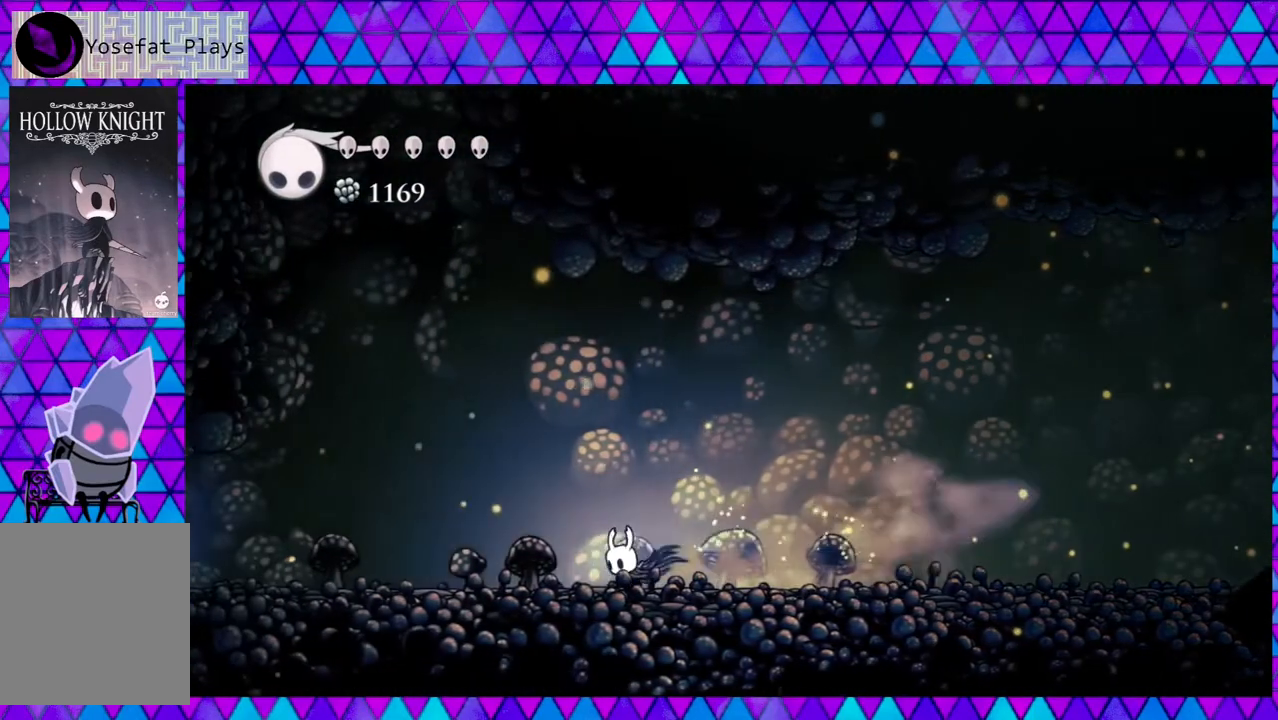
{"buttons": ["DPAD_LEFT"], "left_stick": "center", "right_stick": "center", "events": []}
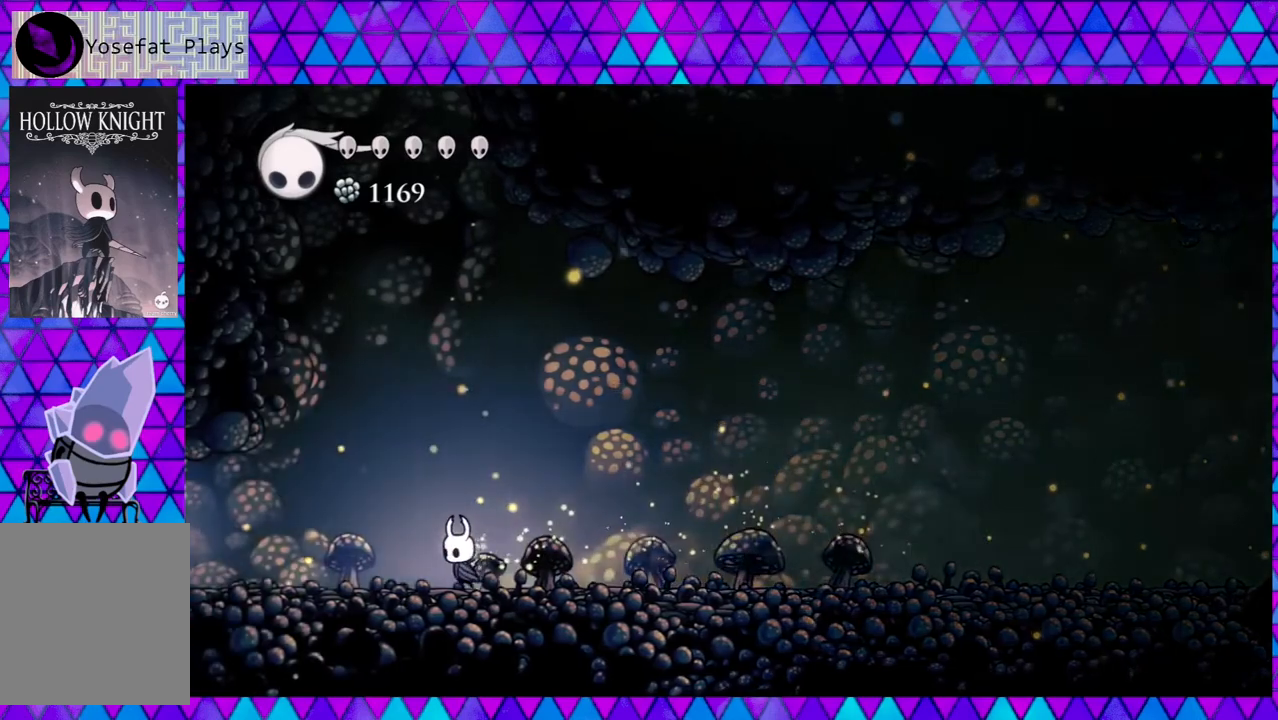
{"buttons": ["R2", "DPAD_LEFT"], "left_stick": "center", "right_stick": "center", "events": [[50, "R2", "down"], [200, "R2", "up"], [267, "R2", "down"], [417, "R2", "up"], [467, "R2", "down"]]}
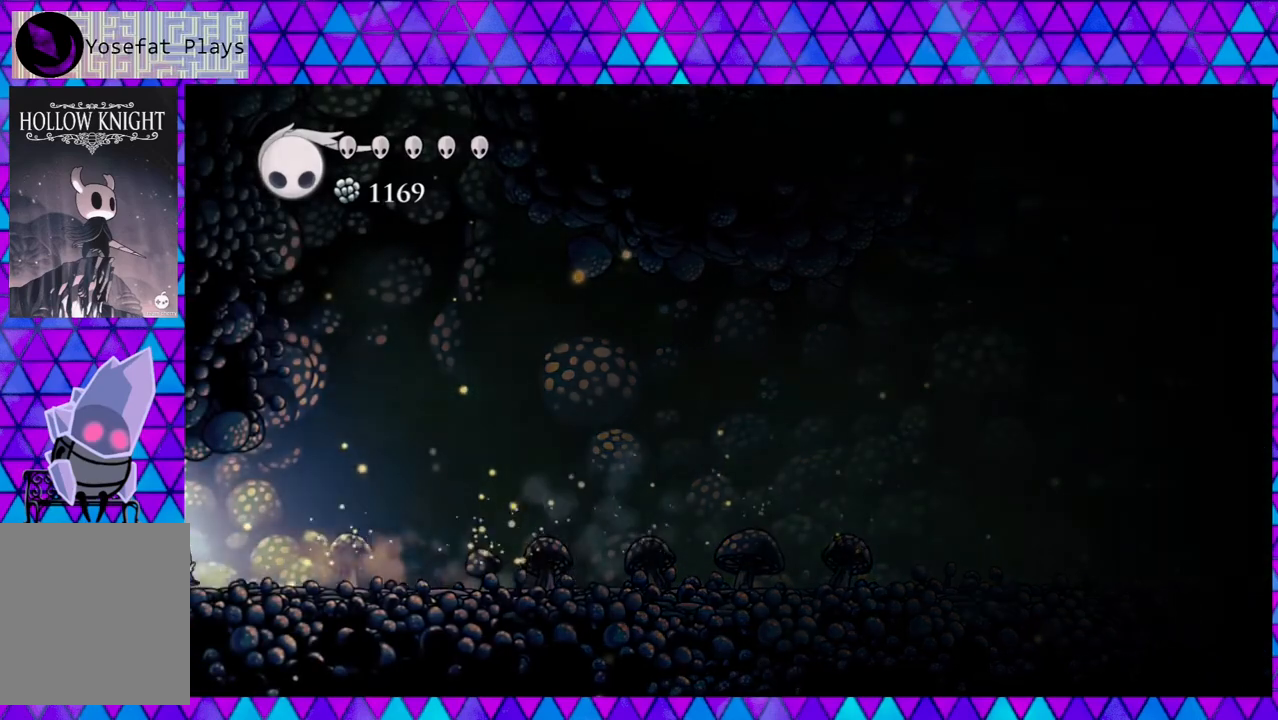
{"buttons": ["DPAD_LEFT"], "left_stick": "center", "right_stick": "center", "events": [[133, "R2", "up"]]}
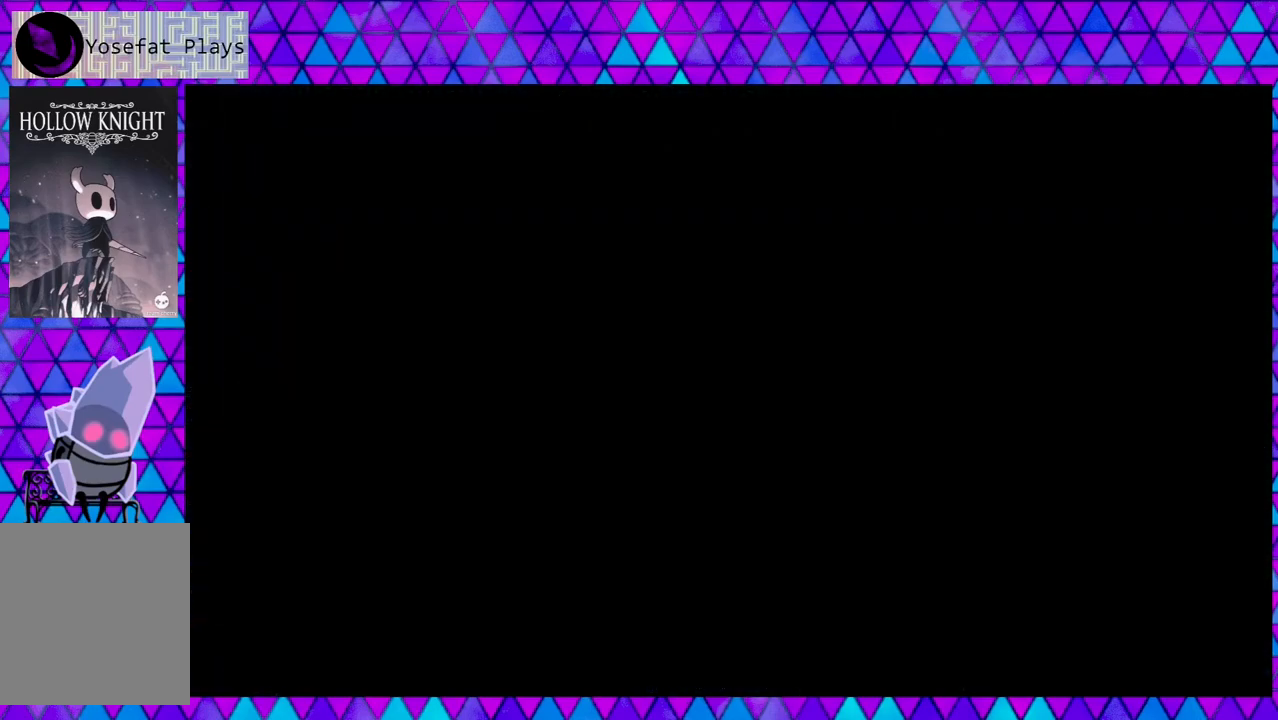
{"buttons": [], "left_stick": "center", "right_stick": "center", "events": [[83, "DPAD_LEFT", "up"]]}
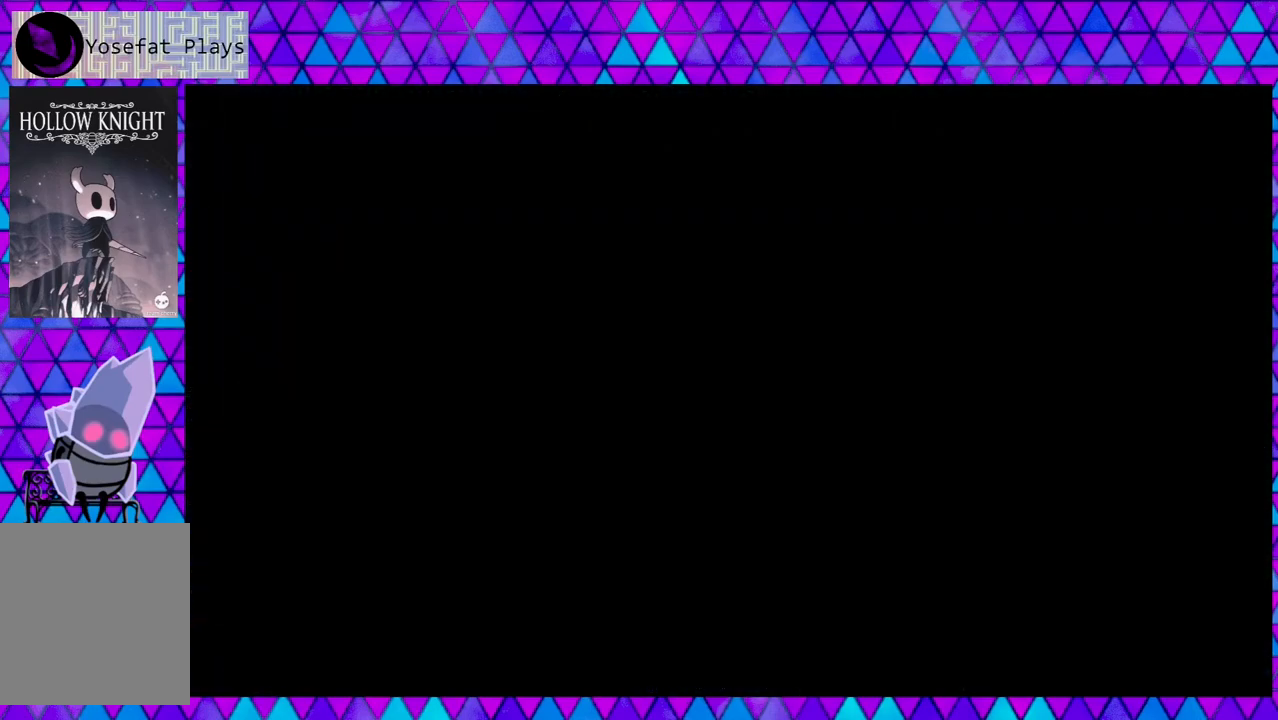
{"buttons": [], "left_stick": "center", "right_stick": "center", "events": []}
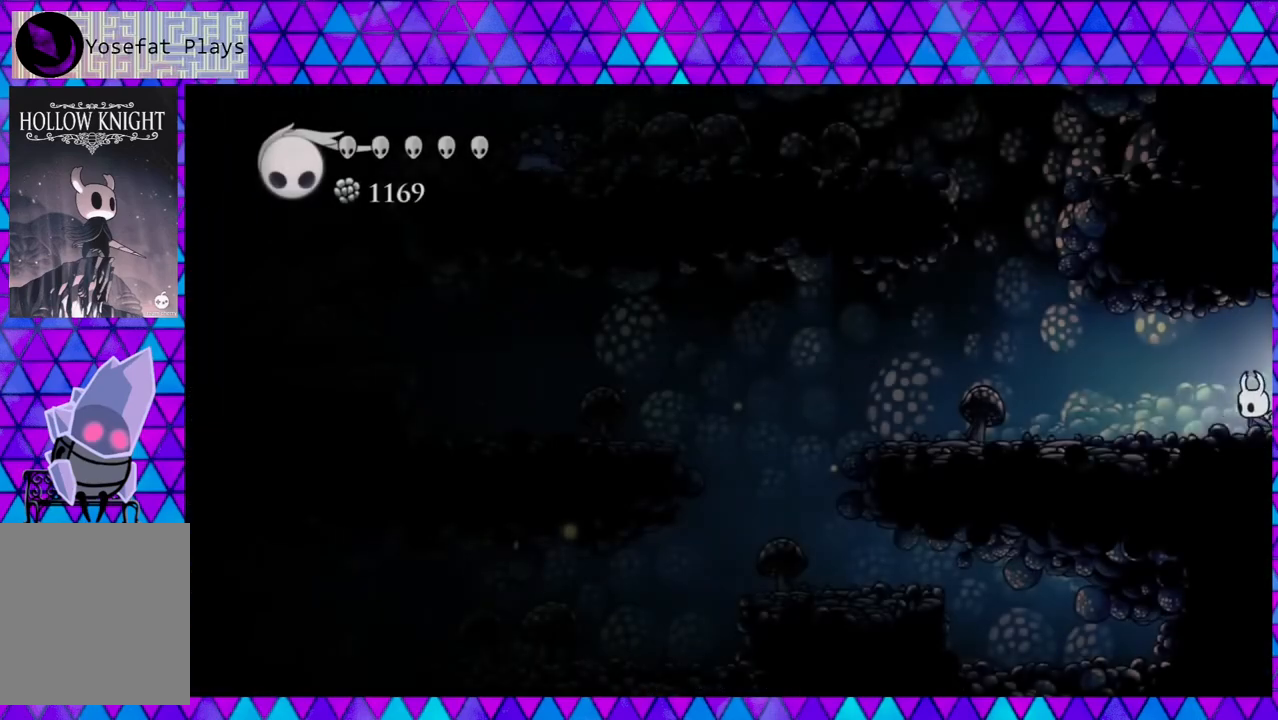
{"buttons": ["DPAD_LEFT"], "left_stick": "center", "right_stick": "center", "events": [[17, "DPAD_LEFT", "down"]]}
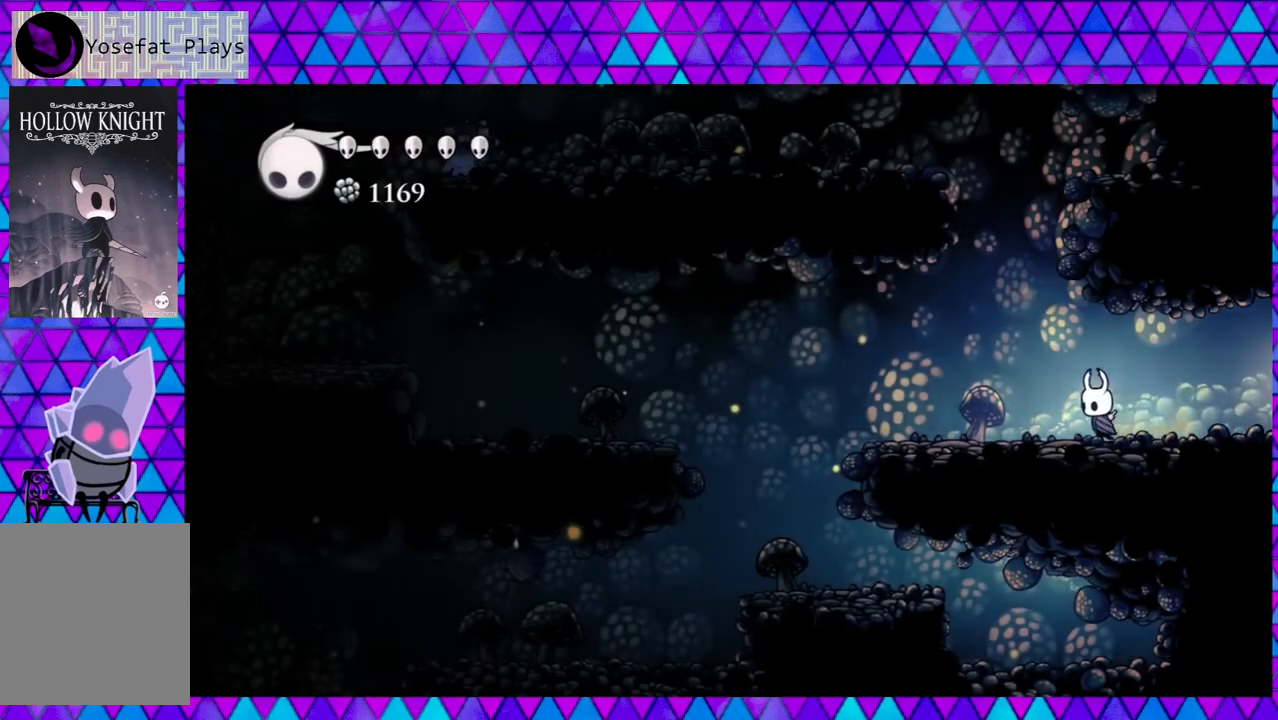
{"buttons": ["DPAD_LEFT"], "left_stick": "center", "right_stick": "center", "events": []}
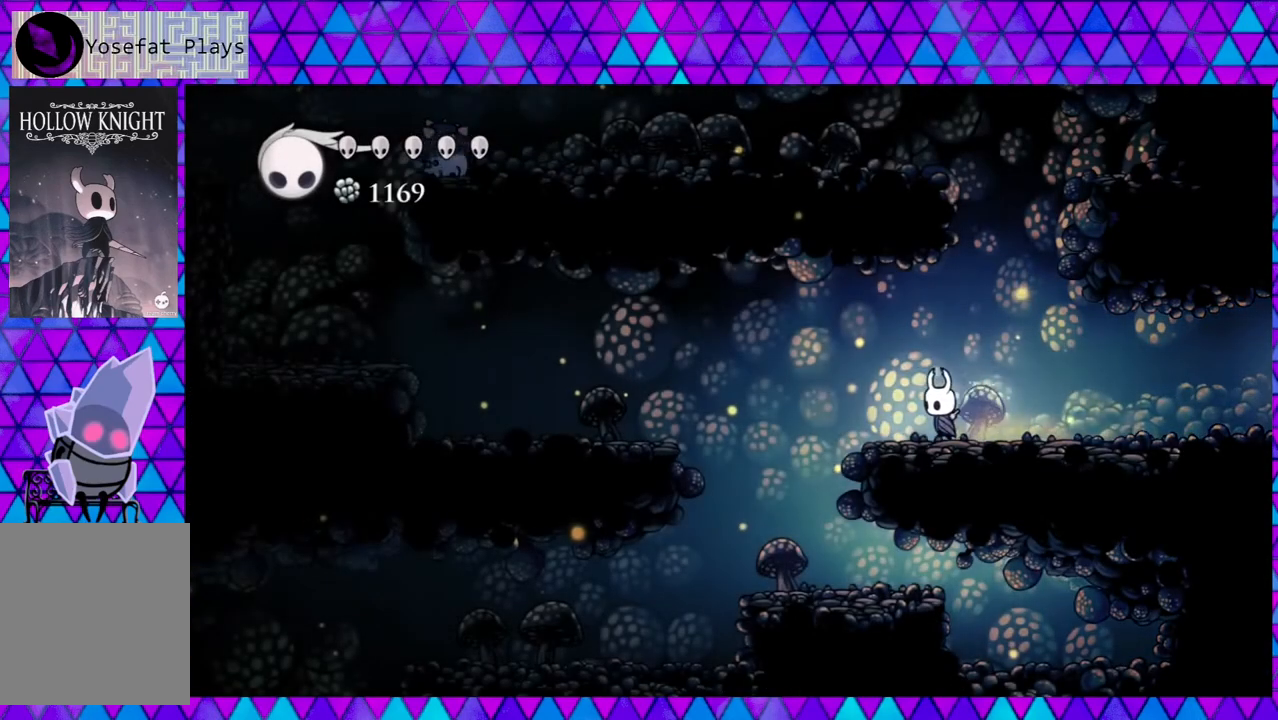
{"buttons": ["DPAD_LEFT"], "left_stick": "center", "right_stick": "center", "events": []}
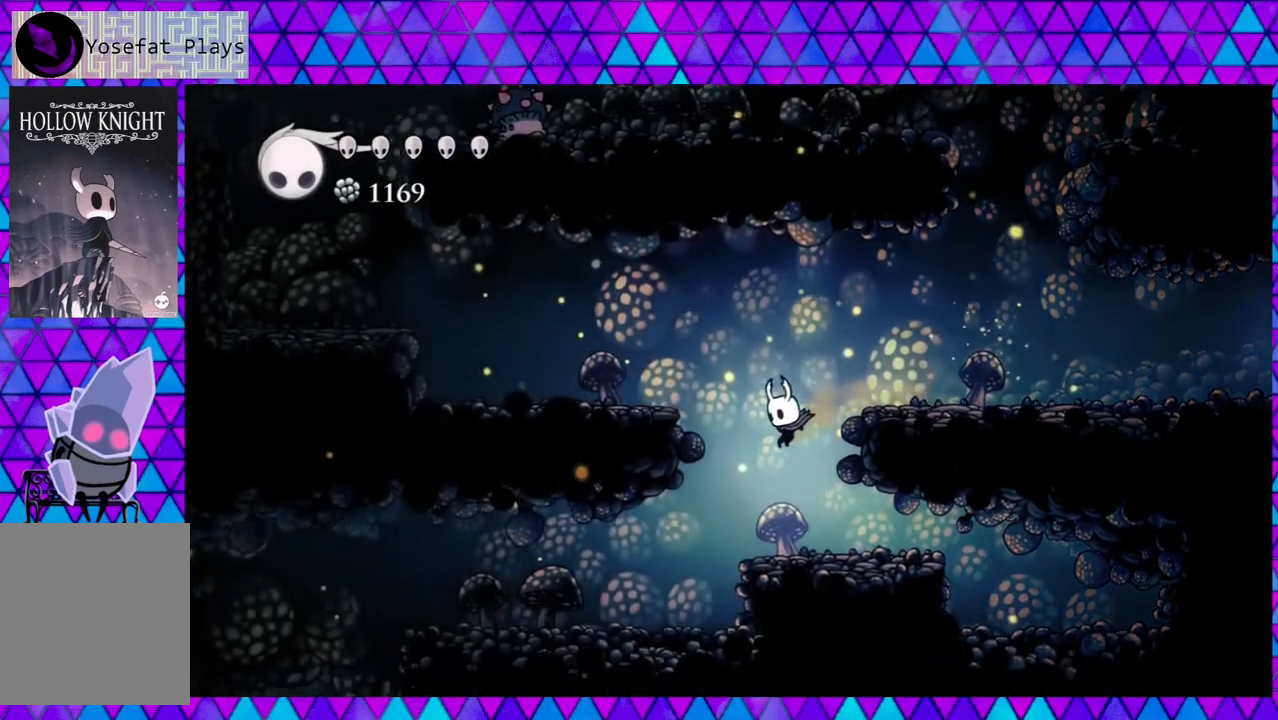
{"buttons": ["DPAD_LEFT"], "left_stick": "center", "right_stick": "center", "events": []}
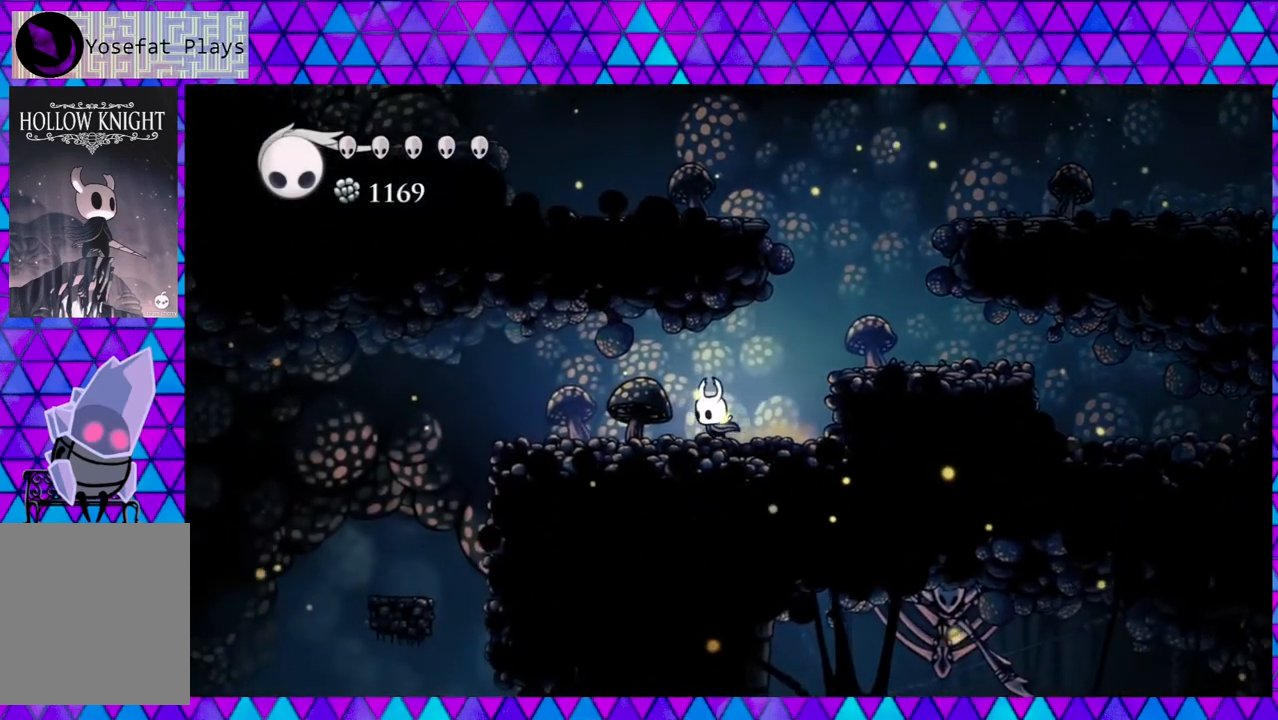
{"buttons": ["DPAD_LEFT"], "left_stick": "center", "right_stick": "center", "events": []}
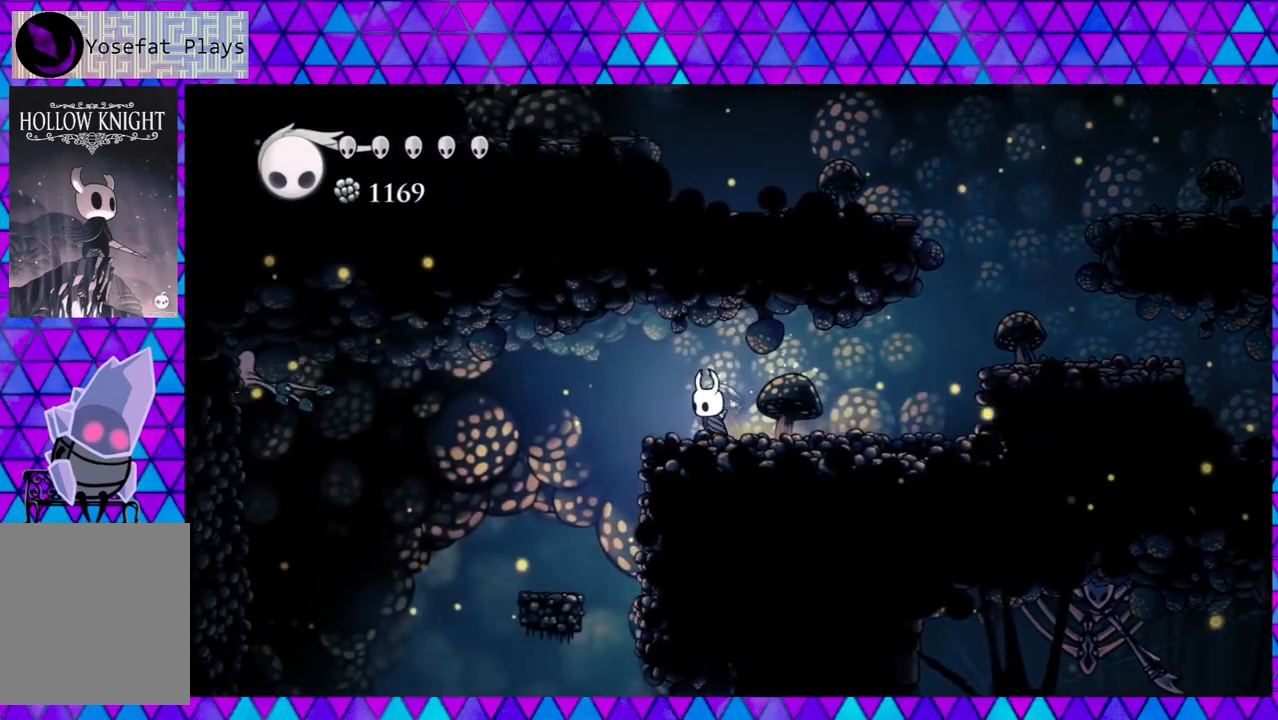
{"buttons": ["DPAD_LEFT"], "left_stick": "center", "right_stick": "center", "events": []}
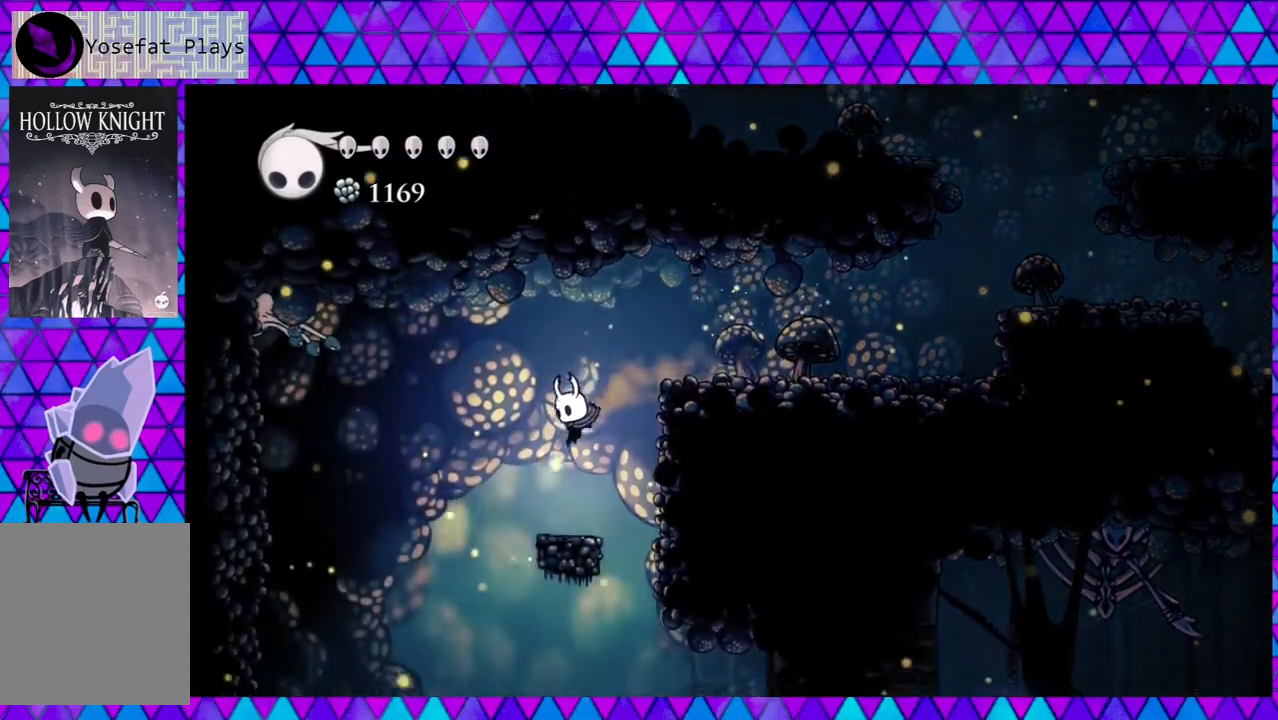
{"buttons": ["DPAD_LEFT"], "left_stick": "center", "right_stick": "down", "events": [[33, "DPAD_LEFT", "up"], [67, "right_stick", "down"], [467, "DPAD_LEFT", "down"]]}
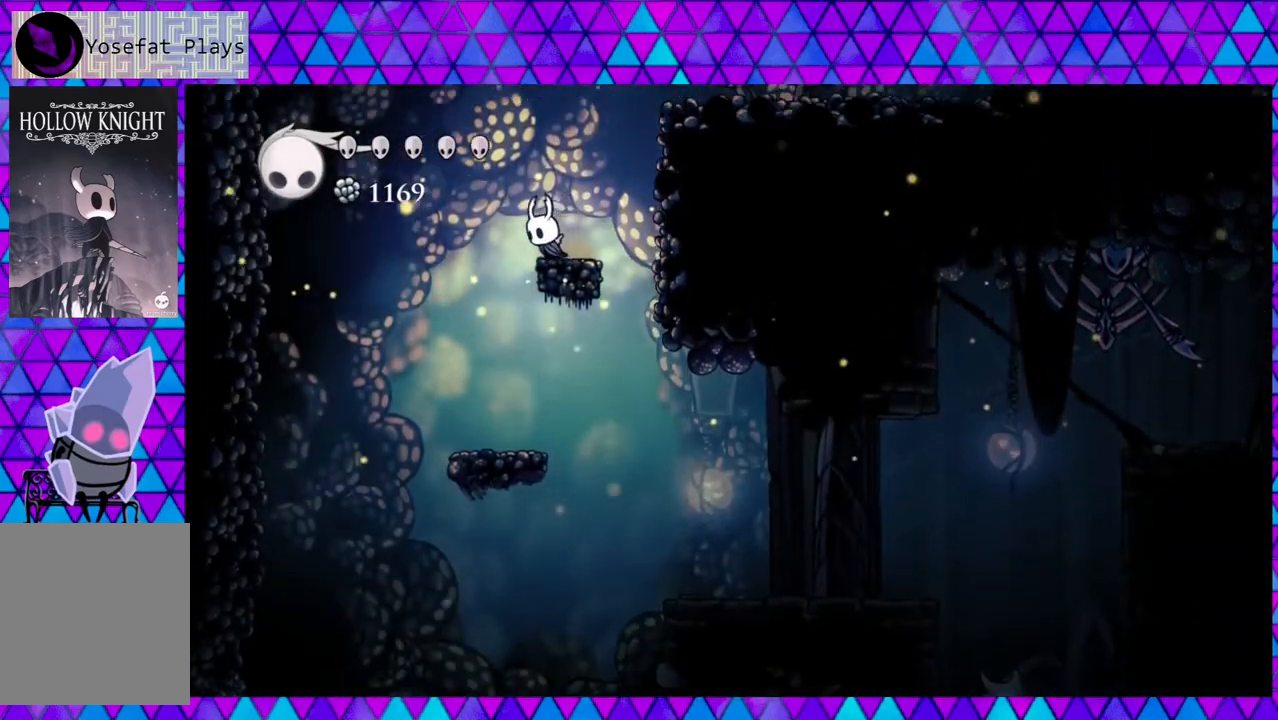
{"buttons": [], "left_stick": "center", "right_stick": "center", "events": [[183, "right_stick", "center"], [500, "DPAD_LEFT", "up"]]}
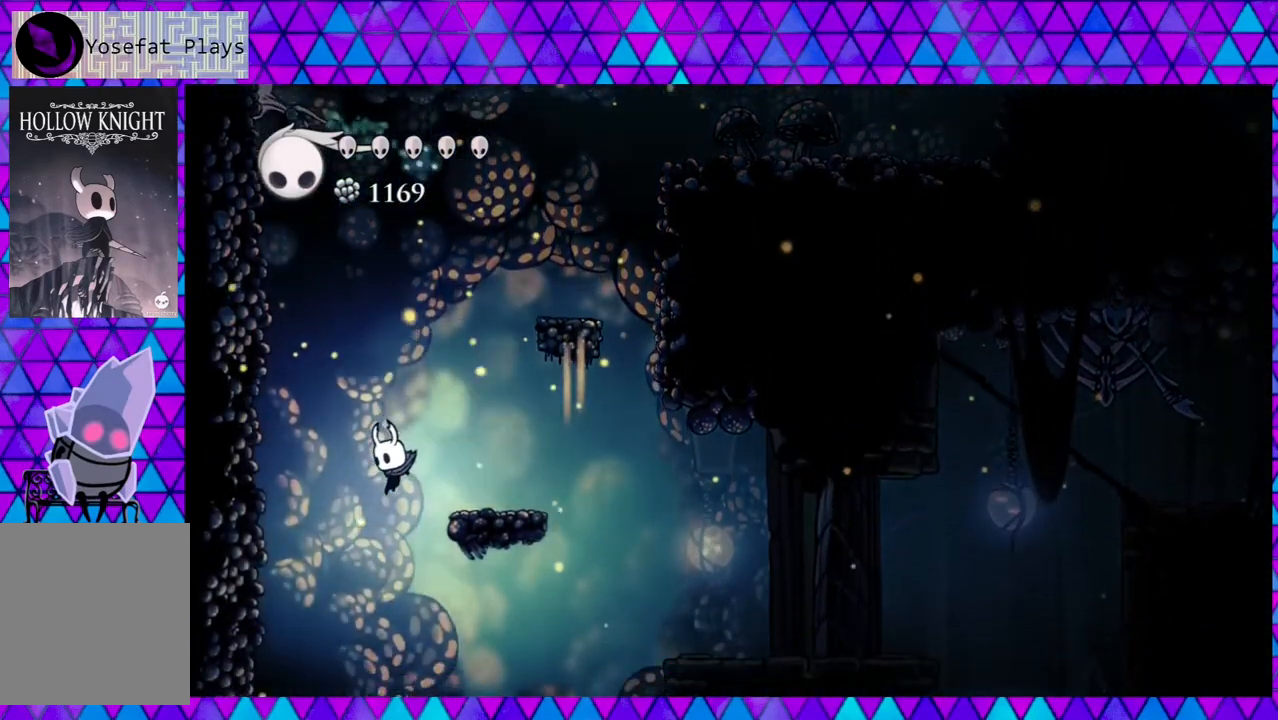
{"buttons": [], "left_stick": "center", "right_stick": "center", "events": []}
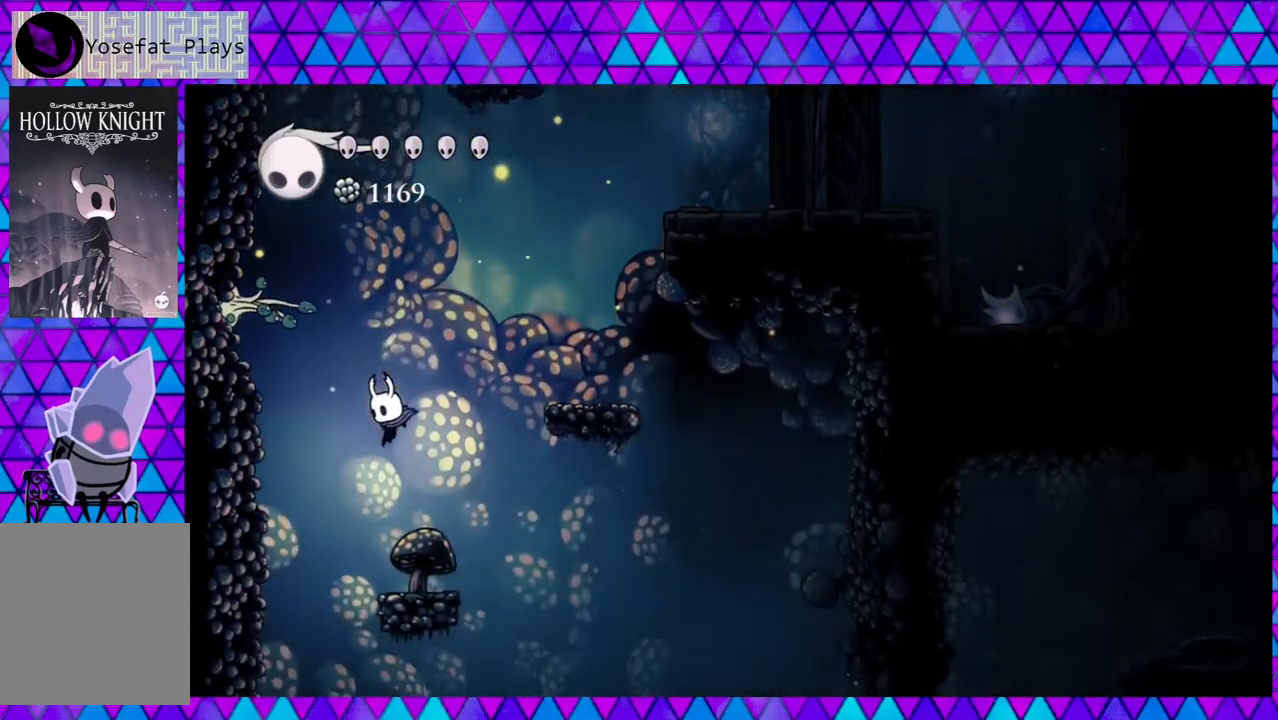
{"buttons": [], "left_stick": "center", "right_stick": "center", "events": []}
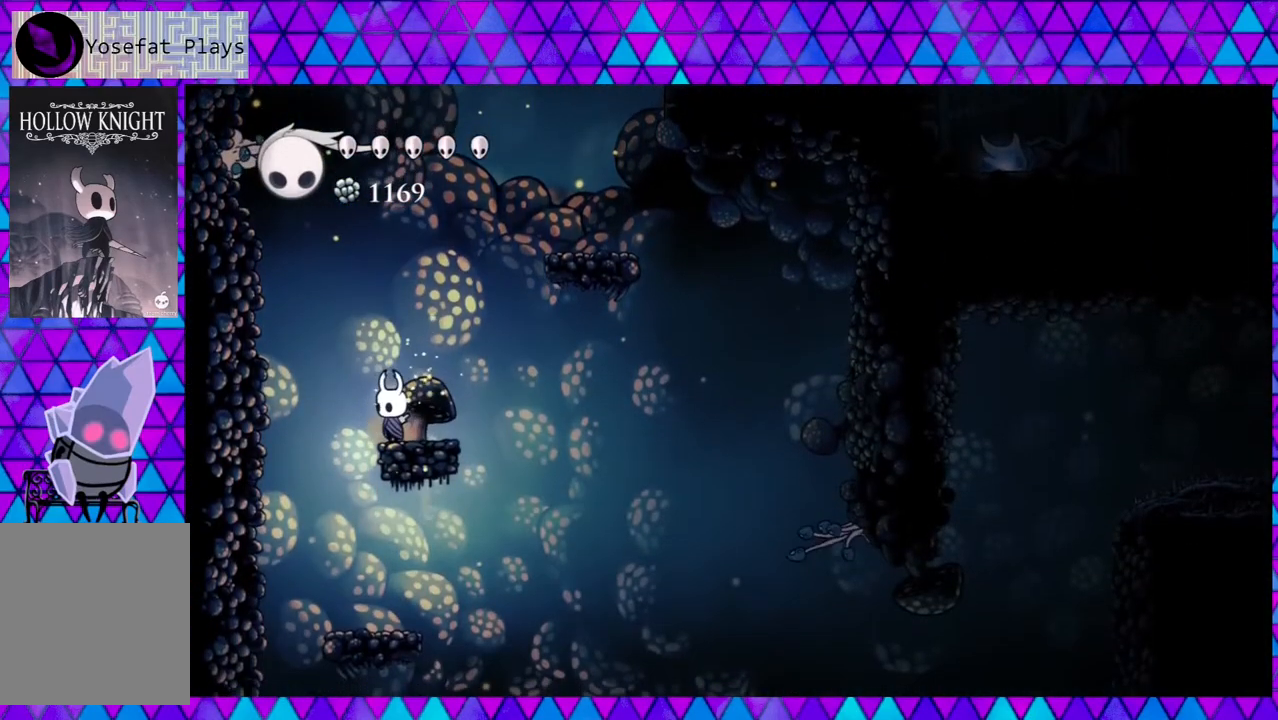
{"buttons": ["DPAD_LEFT"], "left_stick": "center", "right_stick": "center", "events": [[333, "DPAD_LEFT", "down"]]}
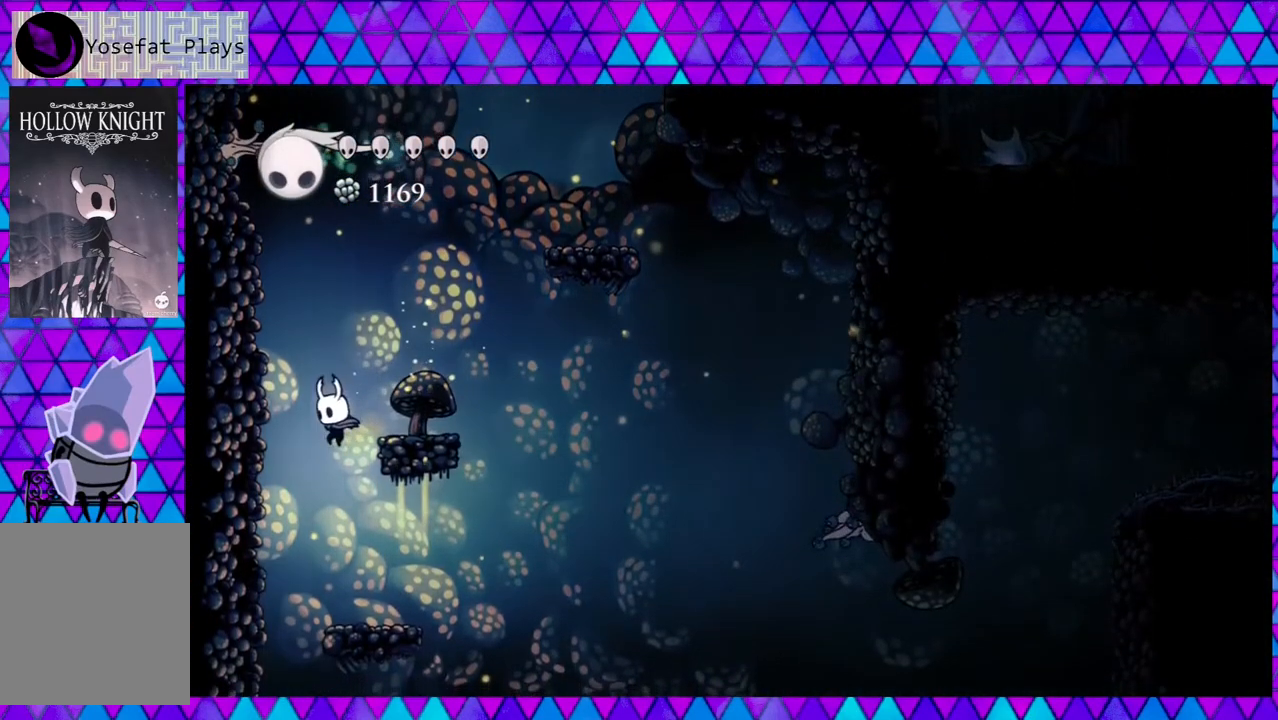
{"buttons": [], "left_stick": "center", "right_stick": "center", "events": [[117, "DPAD_LEFT", "up"], [183, "DPAD_RIGHT", "down"], [483, "DPAD_RIGHT", "up"]]}
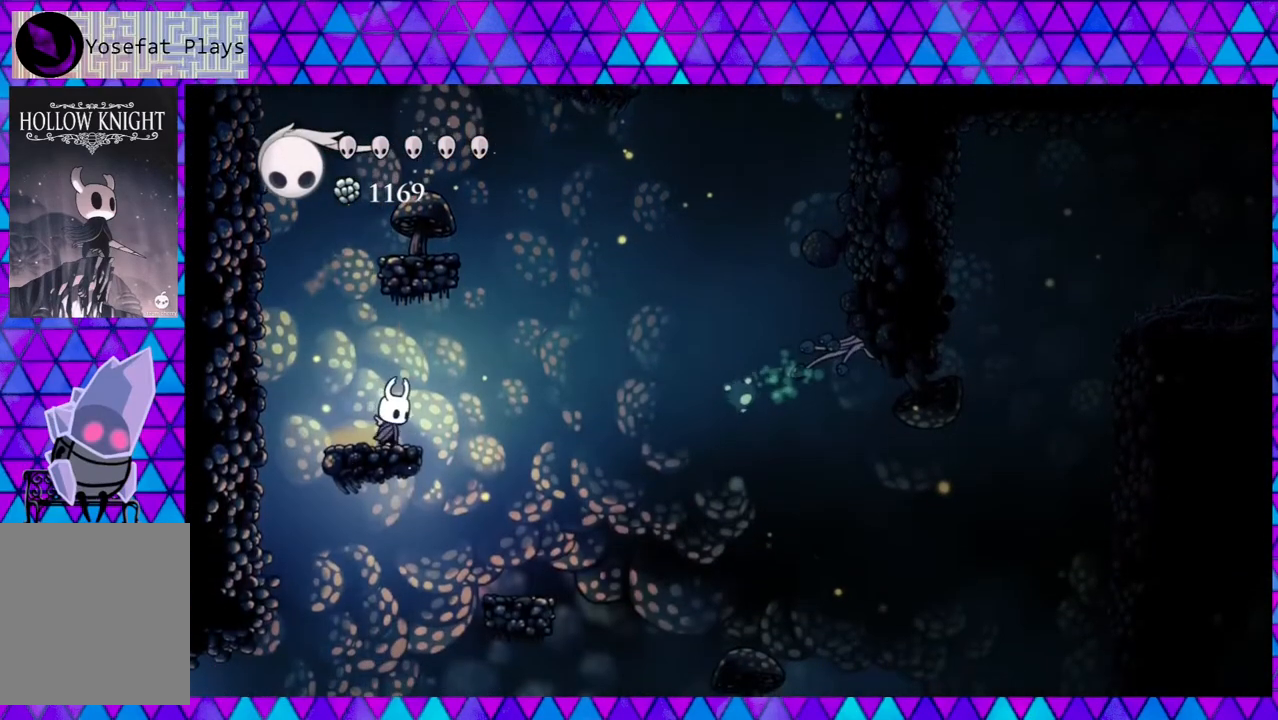
{"buttons": ["DPAD_RIGHT"], "left_stick": "center", "right_stick": "center", "events": [[283, "DPAD_RIGHT", "down"]]}
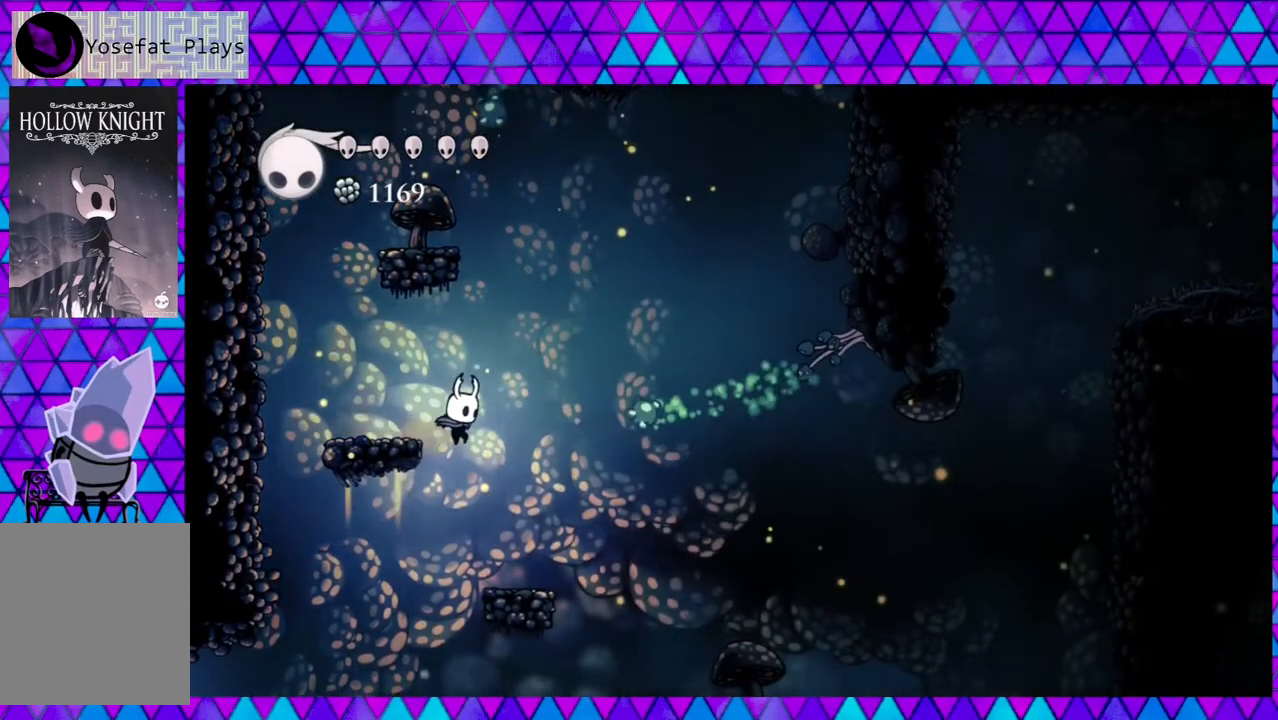
{"buttons": ["DPAD_RIGHT"], "left_stick": "center", "right_stick": "center", "events": [[200, "DPAD_RIGHT", "up"], [467, "DPAD_RIGHT", "down"]]}
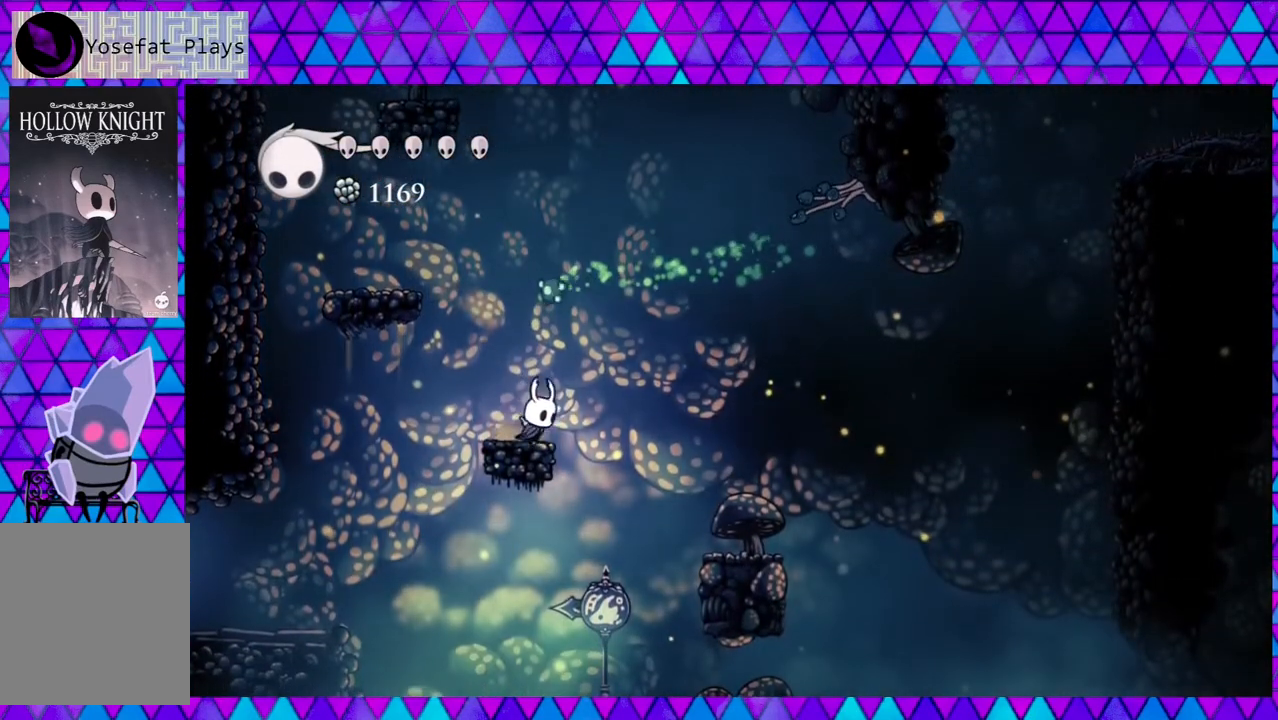
{"buttons": ["B", "DPAD_RIGHT"], "left_stick": "center", "right_stick": "center", "events": [[333, "B", "down"]]}
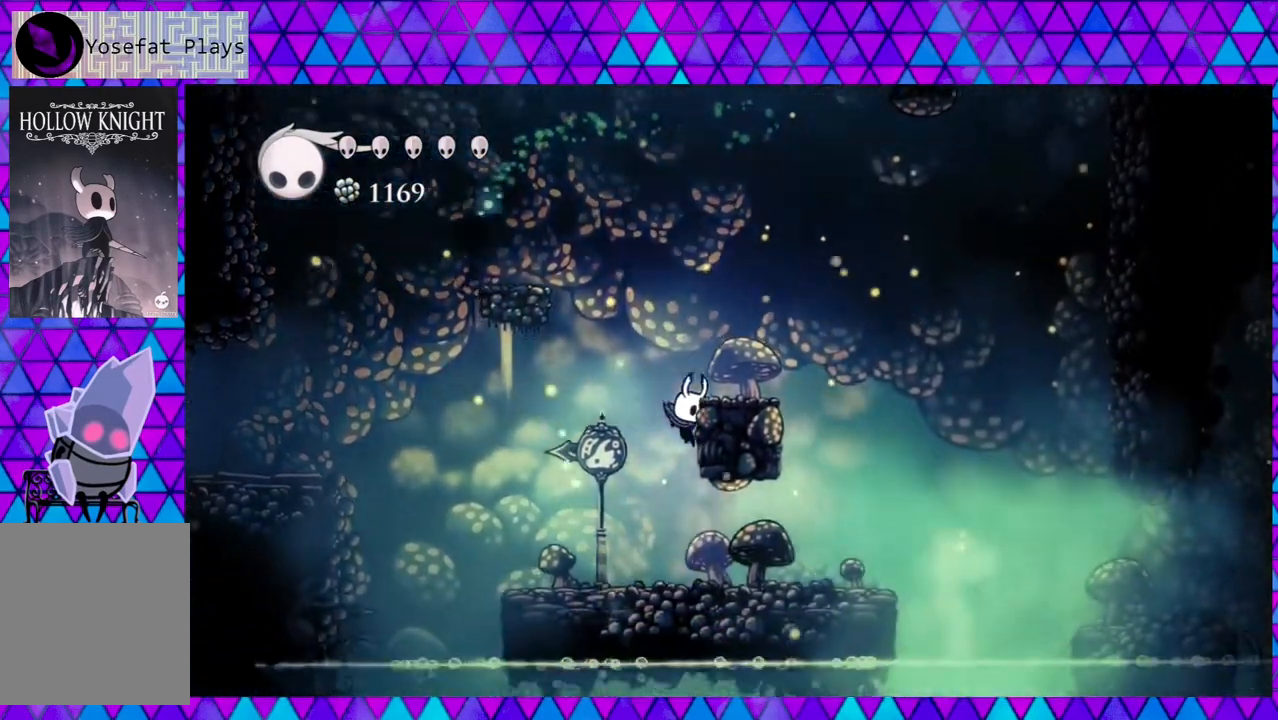
{"buttons": ["DPAD_RIGHT"], "left_stick": "center", "right_stick": "center", "events": [[83, "B", "up"], [200, "DPAD_RIGHT", "up"], [400, "DPAD_RIGHT", "down"]]}
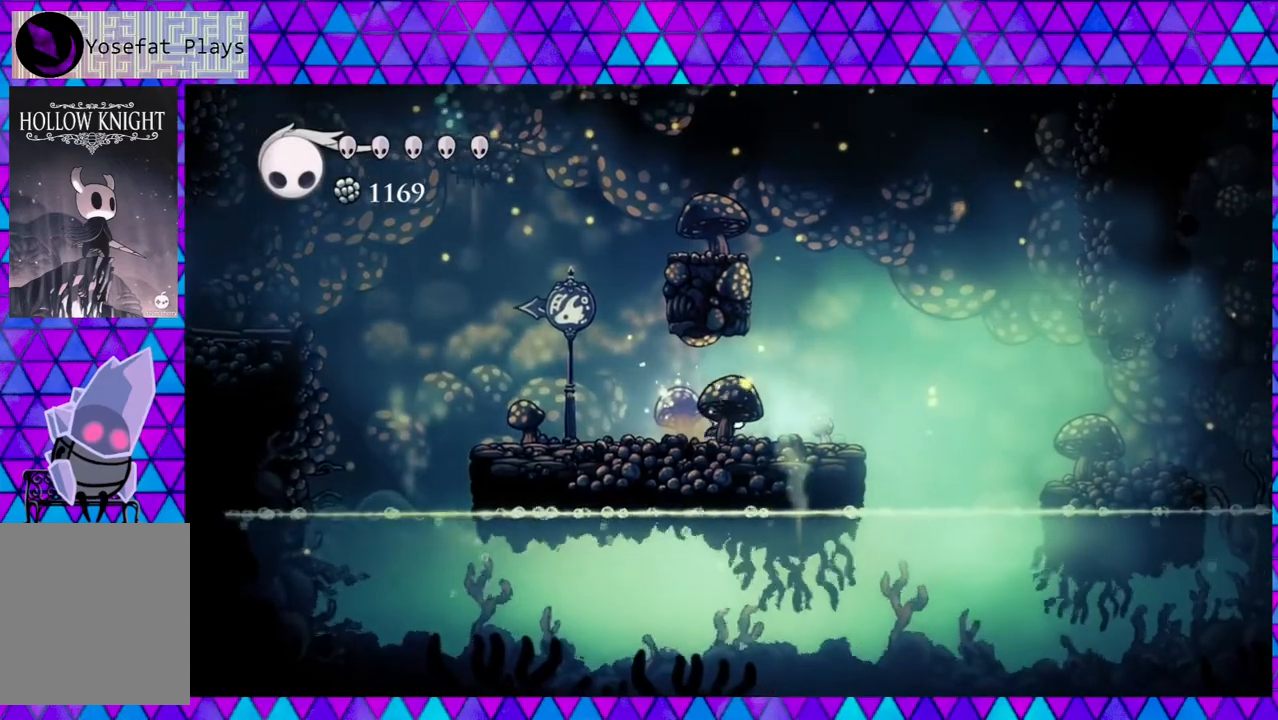
{"buttons": ["B", "DPAD_RIGHT"], "left_stick": "center", "right_stick": "center", "events": [[383, "B", "down"]]}
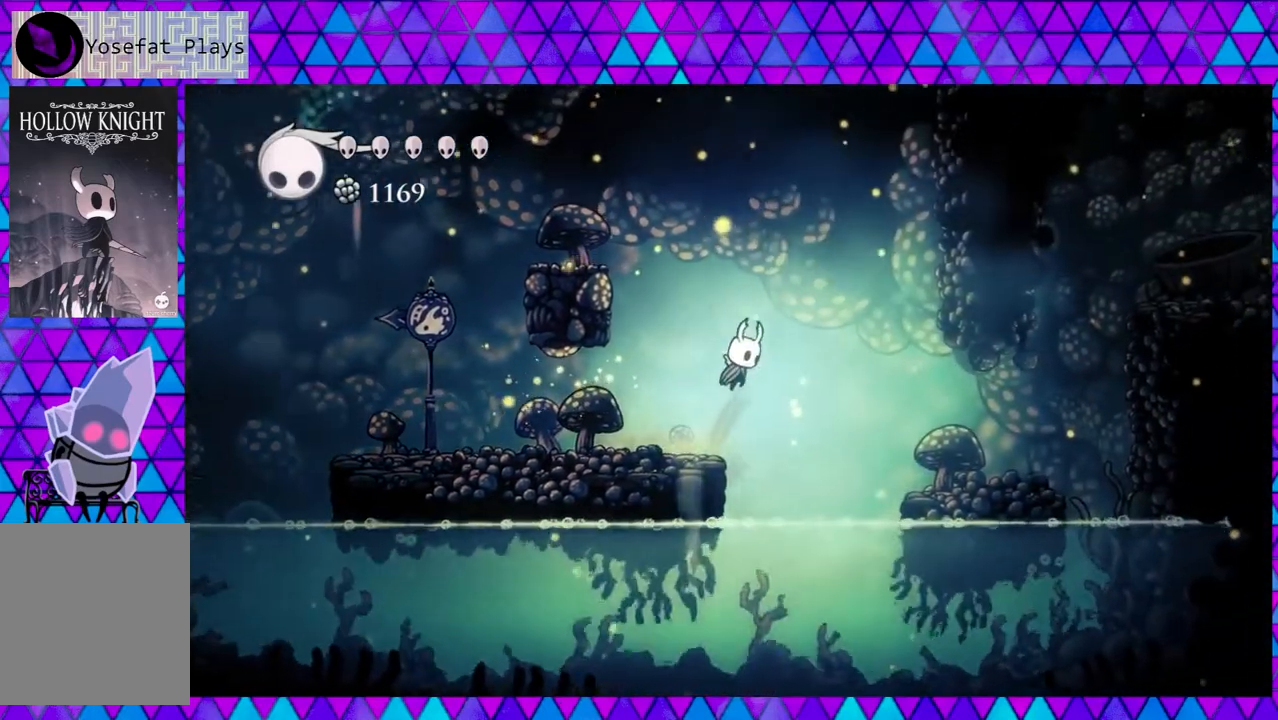
{"buttons": ["DPAD_RIGHT"], "left_stick": "center", "right_stick": "center", "events": [[350, "B", "up"]]}
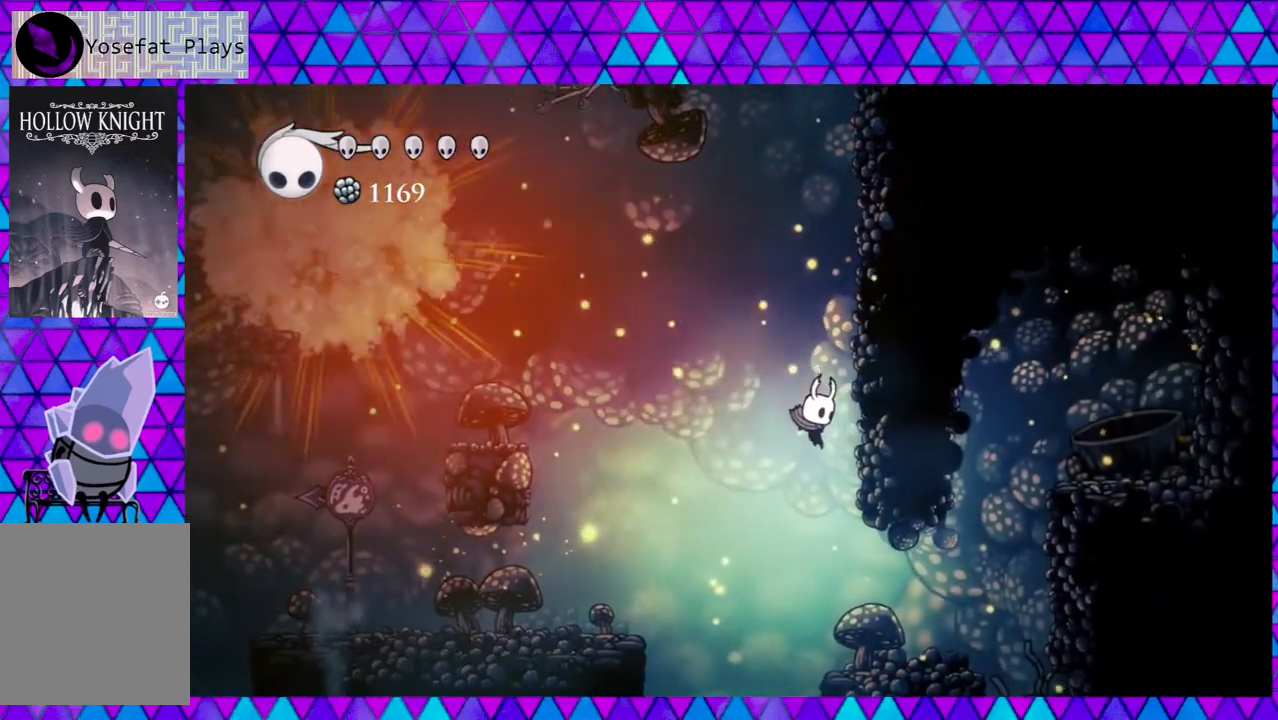
{"buttons": [], "left_stick": "center", "right_stick": "center", "events": [[400, "DPAD_RIGHT", "up"]]}
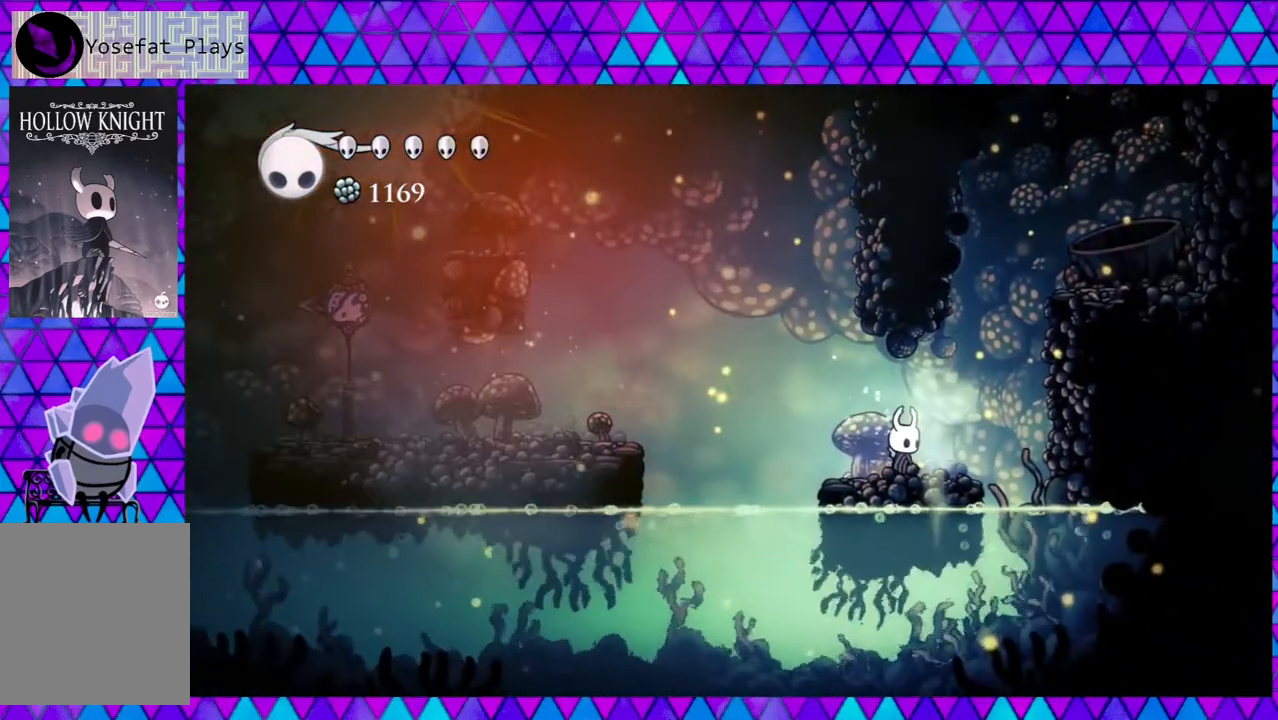
{"buttons": ["B", "DPAD_RIGHT"], "left_stick": "center", "right_stick": "center", "events": [[183, "DPAD_RIGHT", "down"], [350, "B", "down"]]}